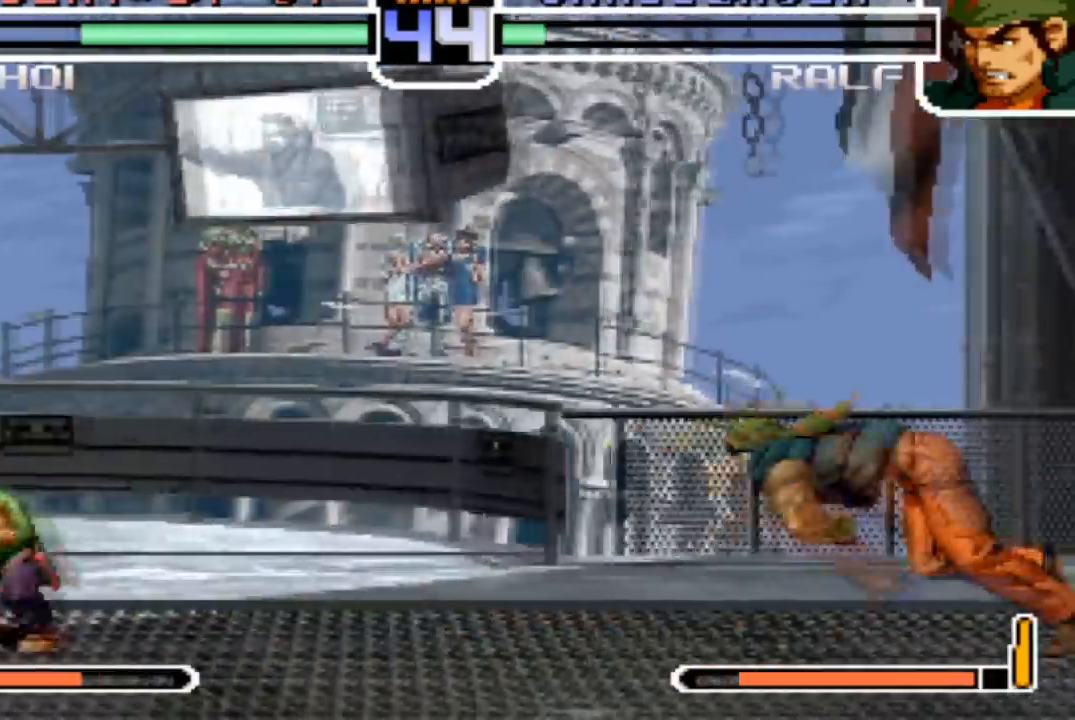
Gameplay with a controller (arcade stick); each line is a JSON object with the inputs held at the frame after it. "events" lists button and stick changes between this image and that frame as [ms after this image, input, new state], when the widget could be followed in between. Not read: L3 R3.
{"buttons": [], "left_stick": "left", "events": [[267, "left_stick", "left"]]}
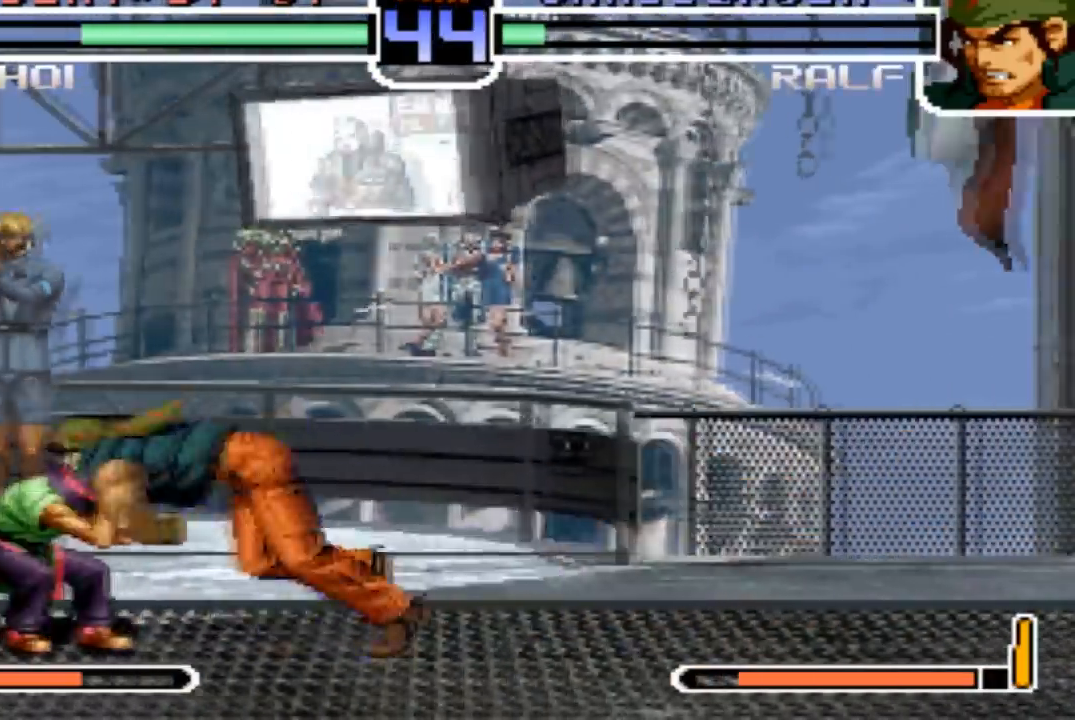
{"buttons": [], "left_stick": "left", "events": []}
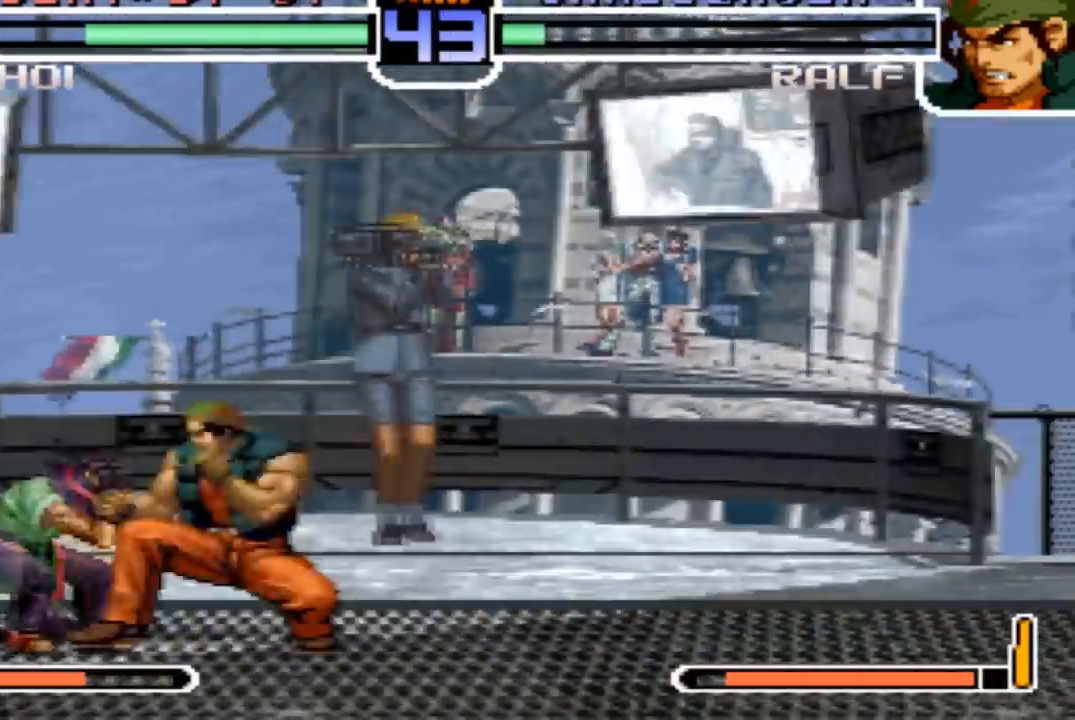
{"buttons": [], "left_stick": "center", "events": [[33, "R1", "down"], [67, "left_stick", "down-right"], [134, "R1", "up"], [267, "TRIANGLE", "down"], [267, "left_stick", "left"], [334, "left_stick", "up-left"], [467, "TRIANGLE", "up"], [467, "left_stick", "center"]]}
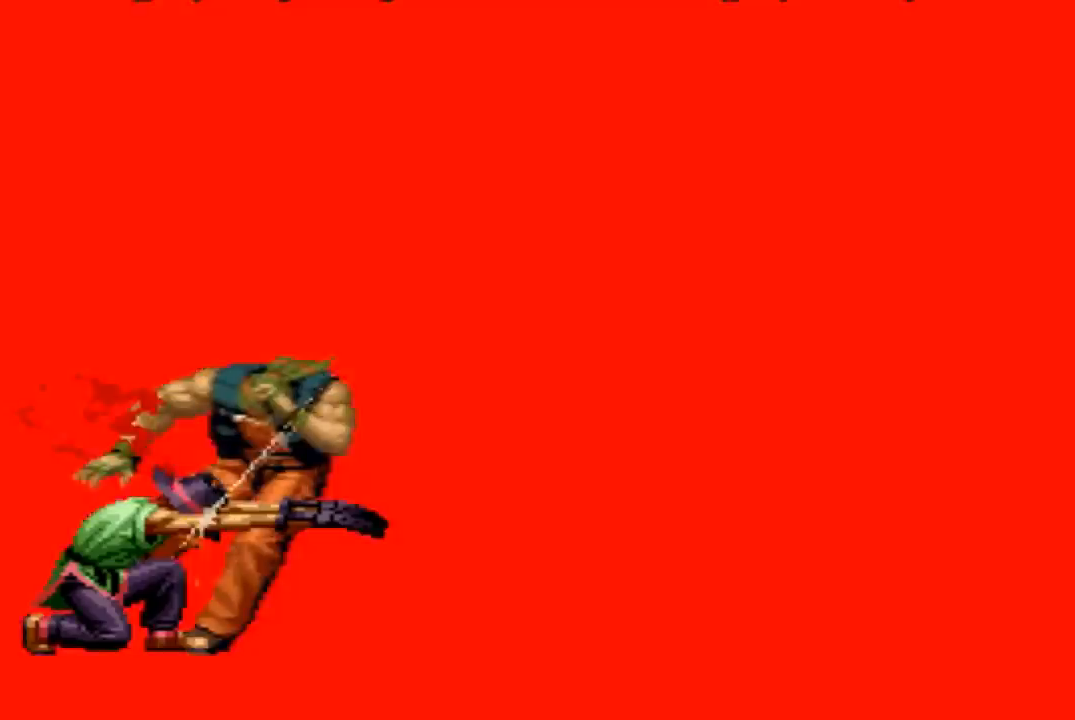
{"buttons": [], "left_stick": "center", "events": [[233, "SQUARE", "down"], [266, "CROSS", "down"], [333, "CROSS", "up"], [333, "SQUARE", "up"]]}